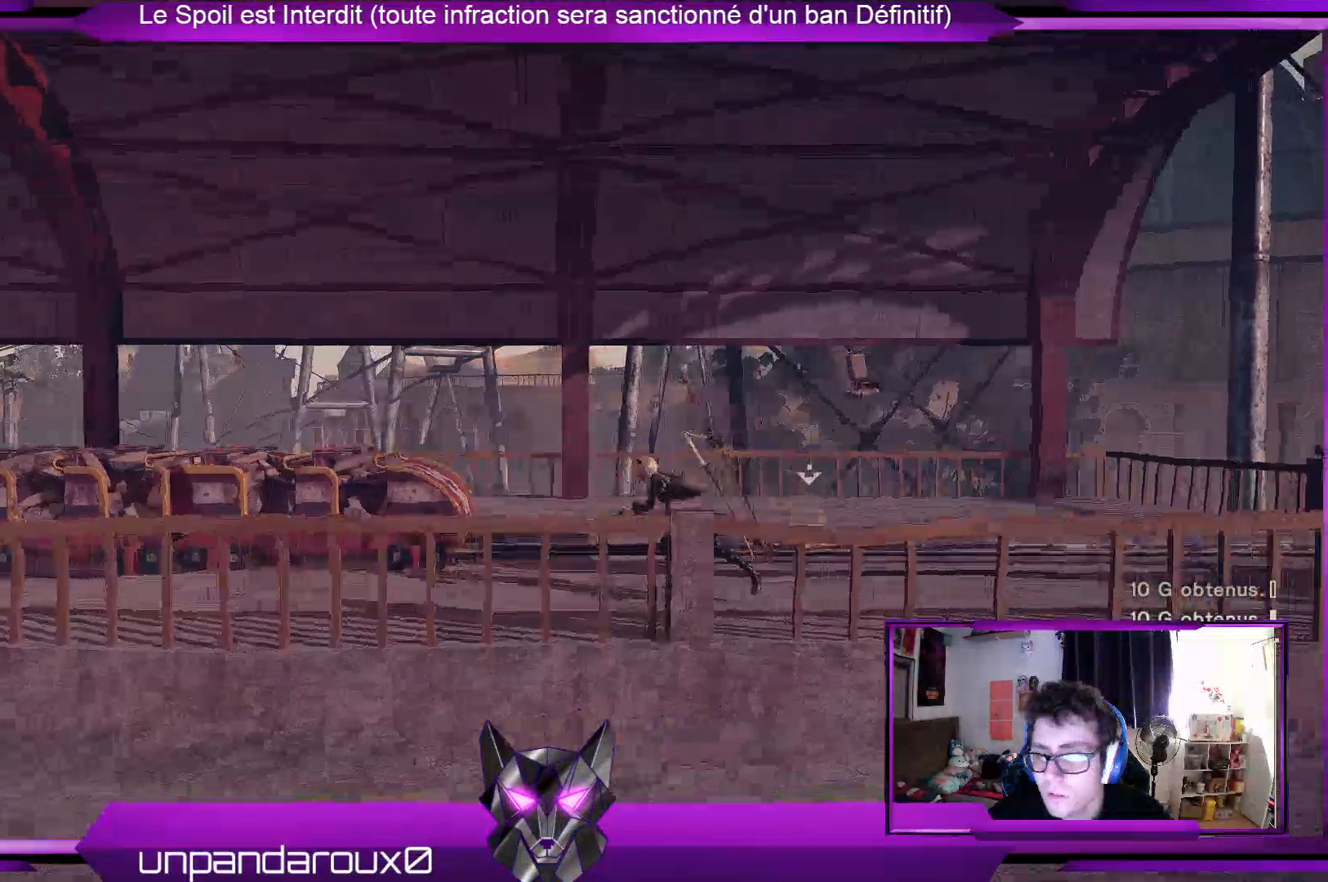
Gameplay with a controller (Xbox layout); each line is a JSON object with the inputs held at the frame after it. "events" lists button and stick changes between this image and that frame as [ms after this image, input, new state], when the widget could be followed in between.
{"buttons": [], "left_stick": "left", "right_stick": "center", "events": [[333, "right_stick", "center"]]}
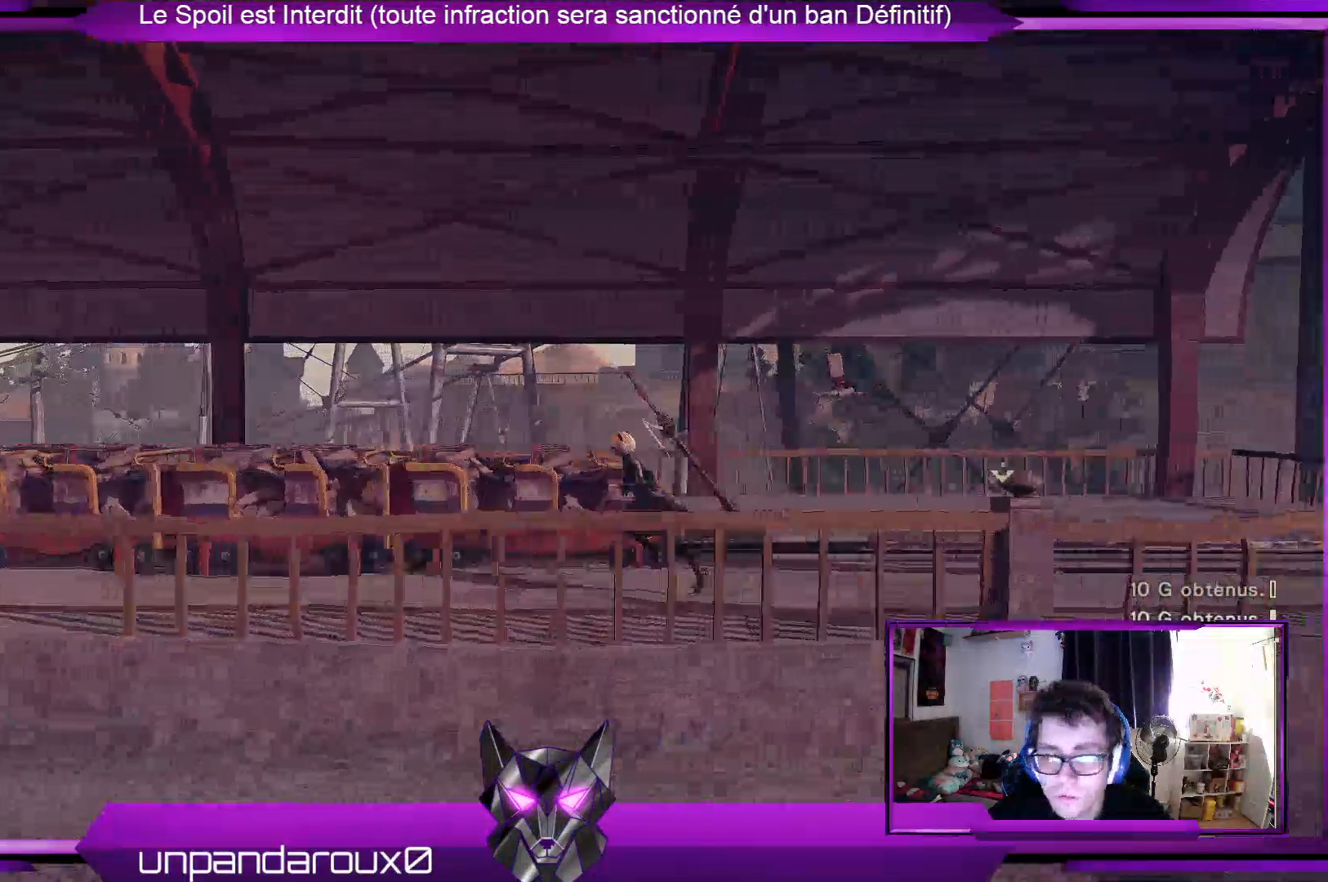
{"buttons": [], "left_stick": "center", "right_stick": "center", "events": [[167, "left_stick", "center"]]}
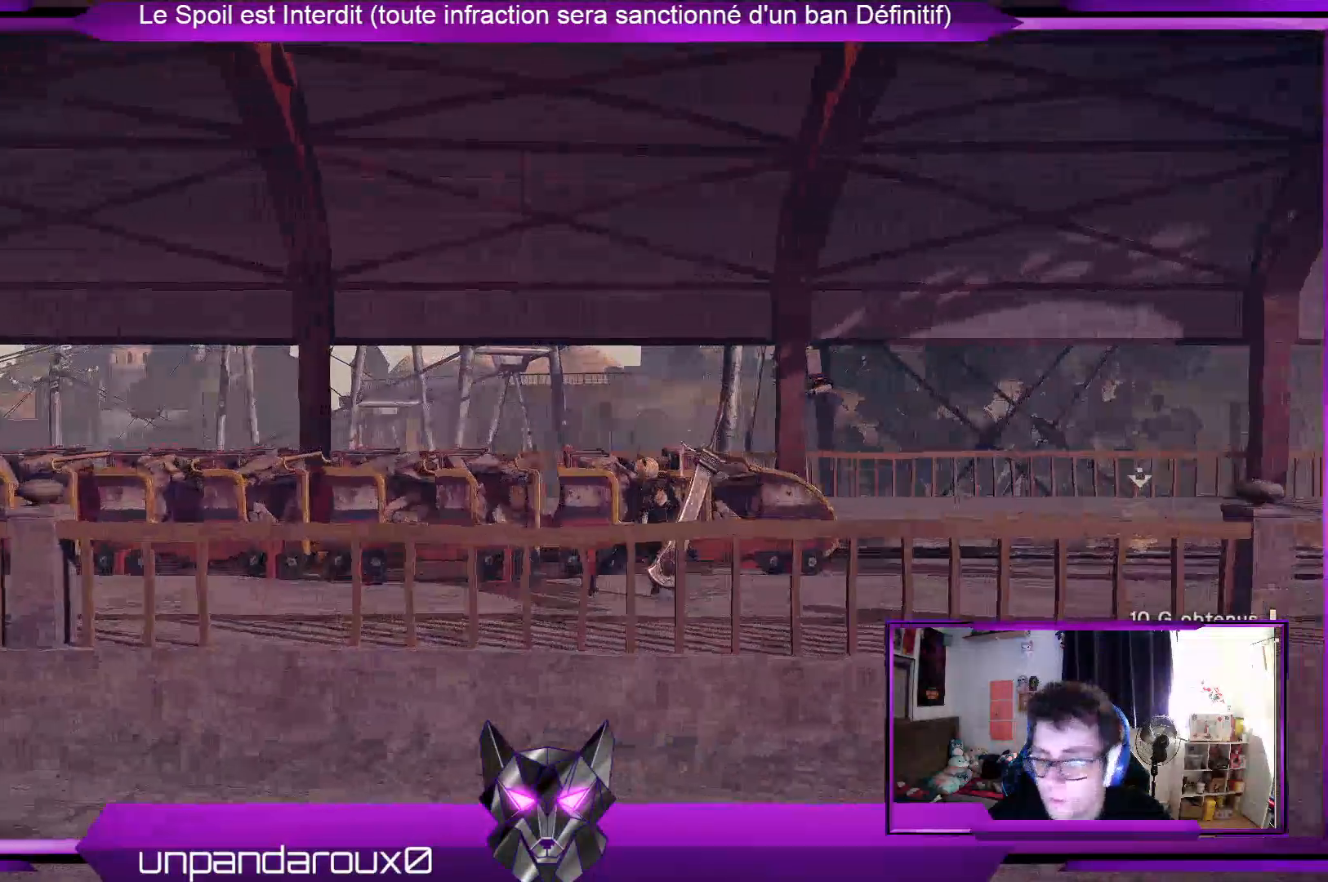
{"buttons": ["L1"], "left_stick": "center", "right_stick": "center", "events": [[233, "L1", "down"]]}
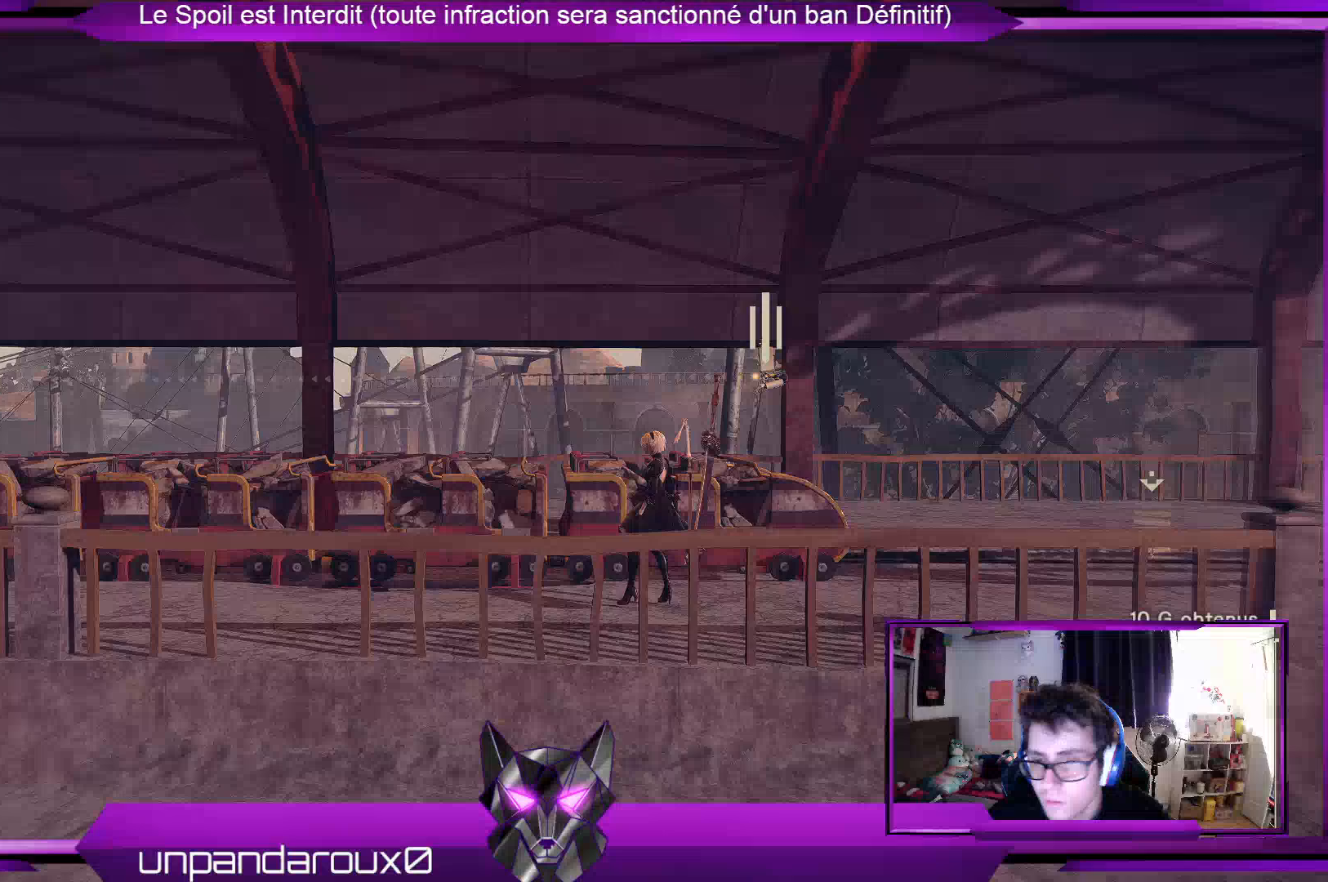
{"buttons": [], "left_stick": "center", "right_stick": "center", "events": [[500, "L1", "up"]]}
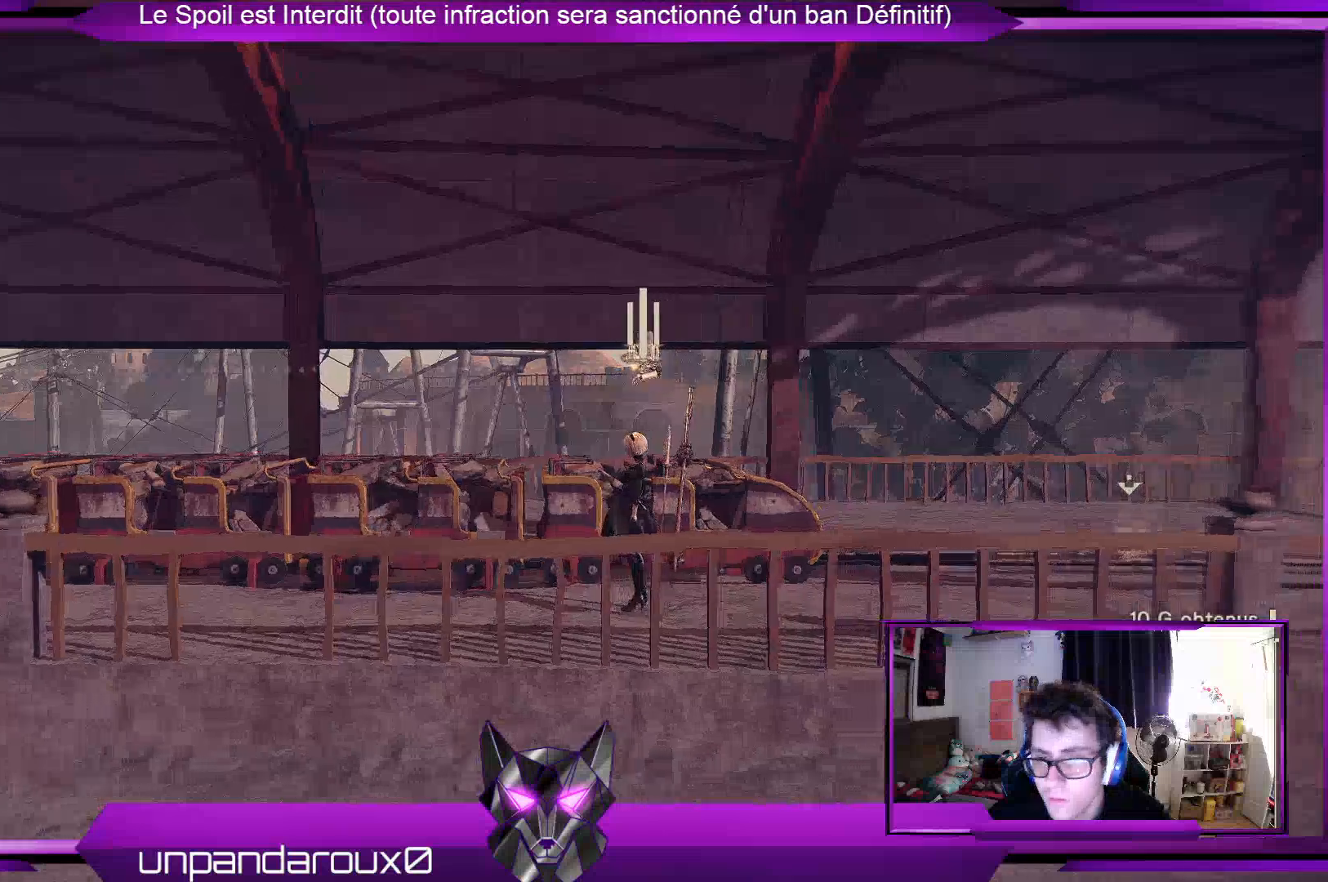
{"buttons": [], "left_stick": "center", "right_stick": "center", "events": []}
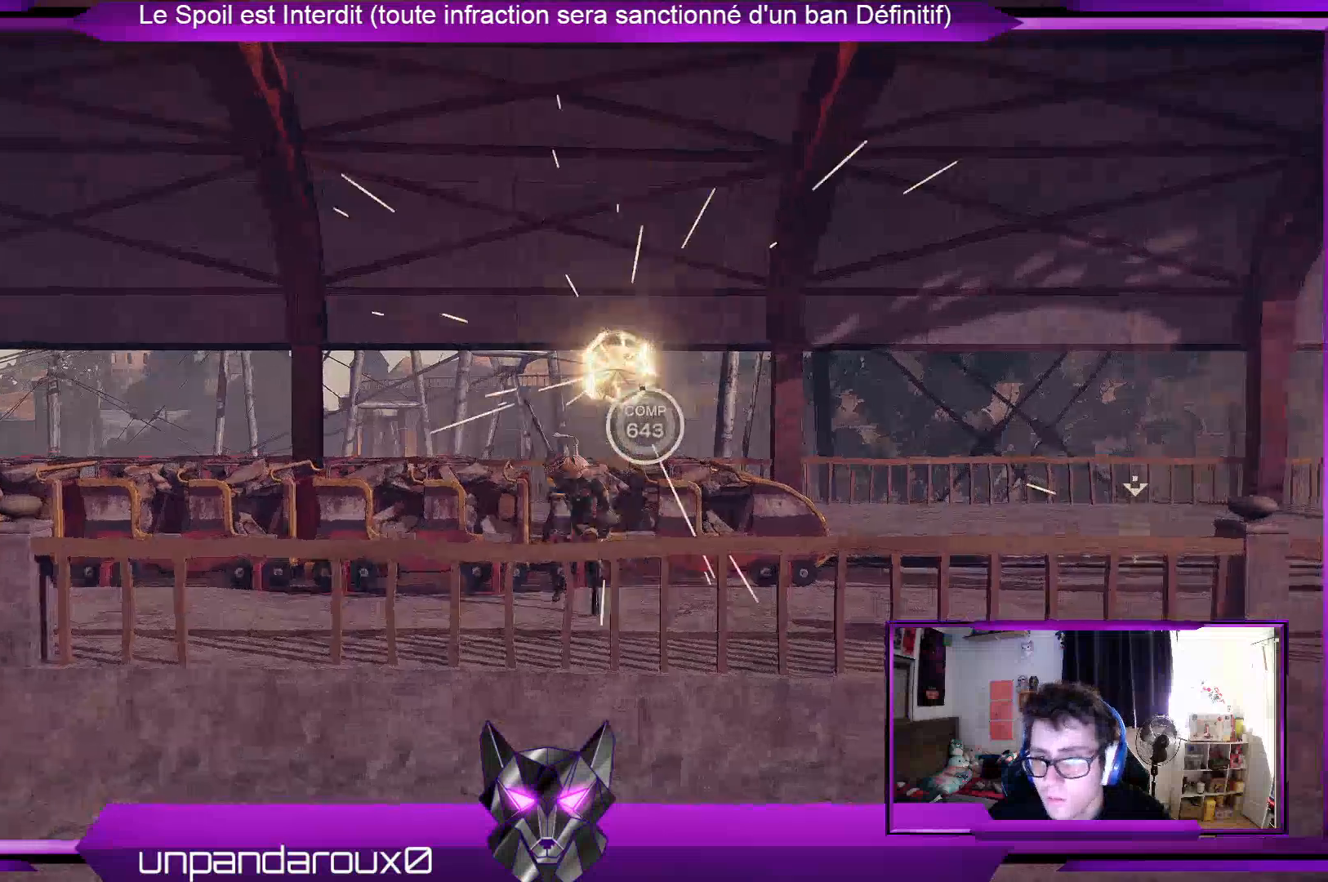
{"buttons": [], "left_stick": "center", "right_stick": "center", "events": [[267, "START", "down"], [367, "START", "up"]]}
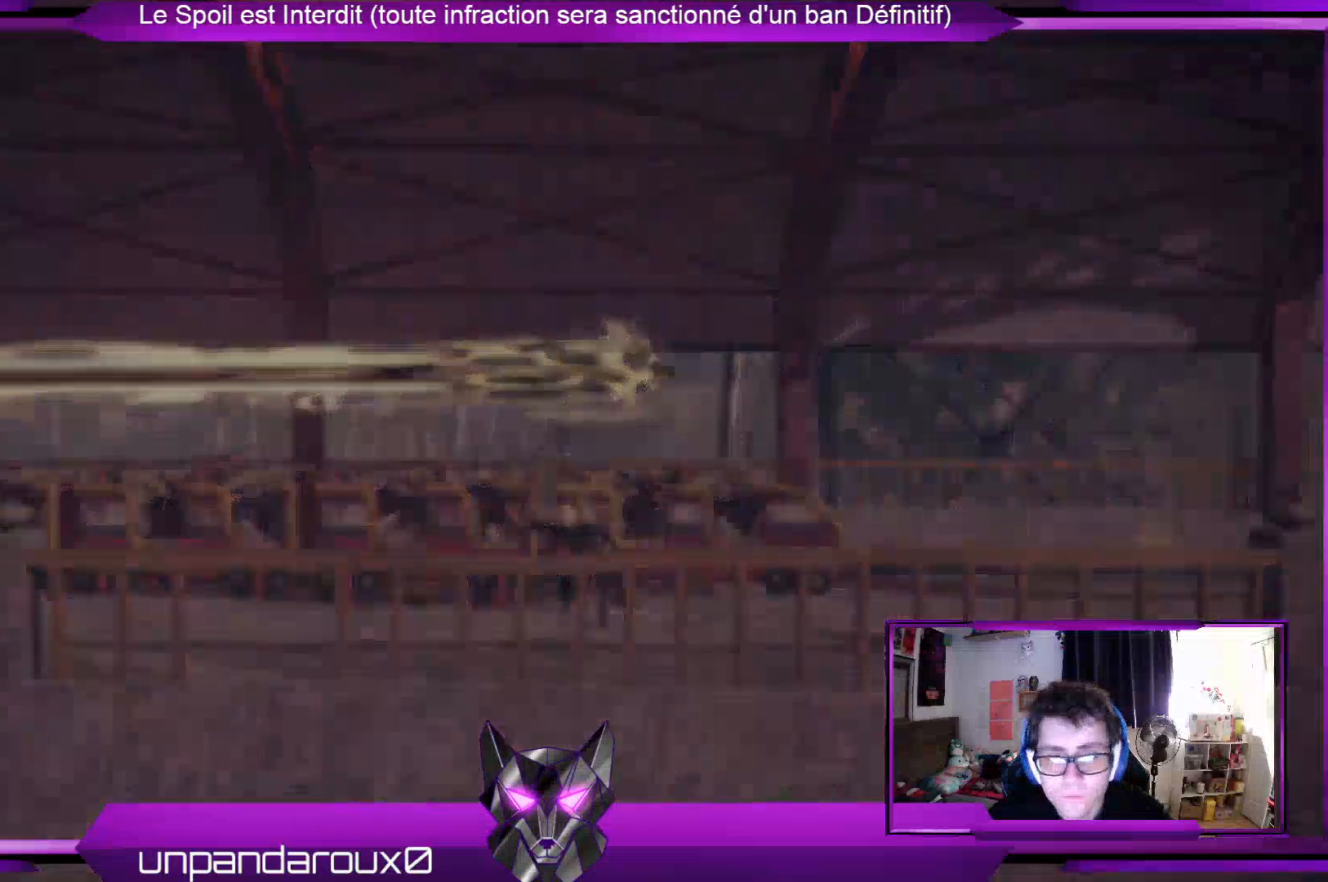
{"buttons": [], "left_stick": "center", "right_stick": "center", "events": []}
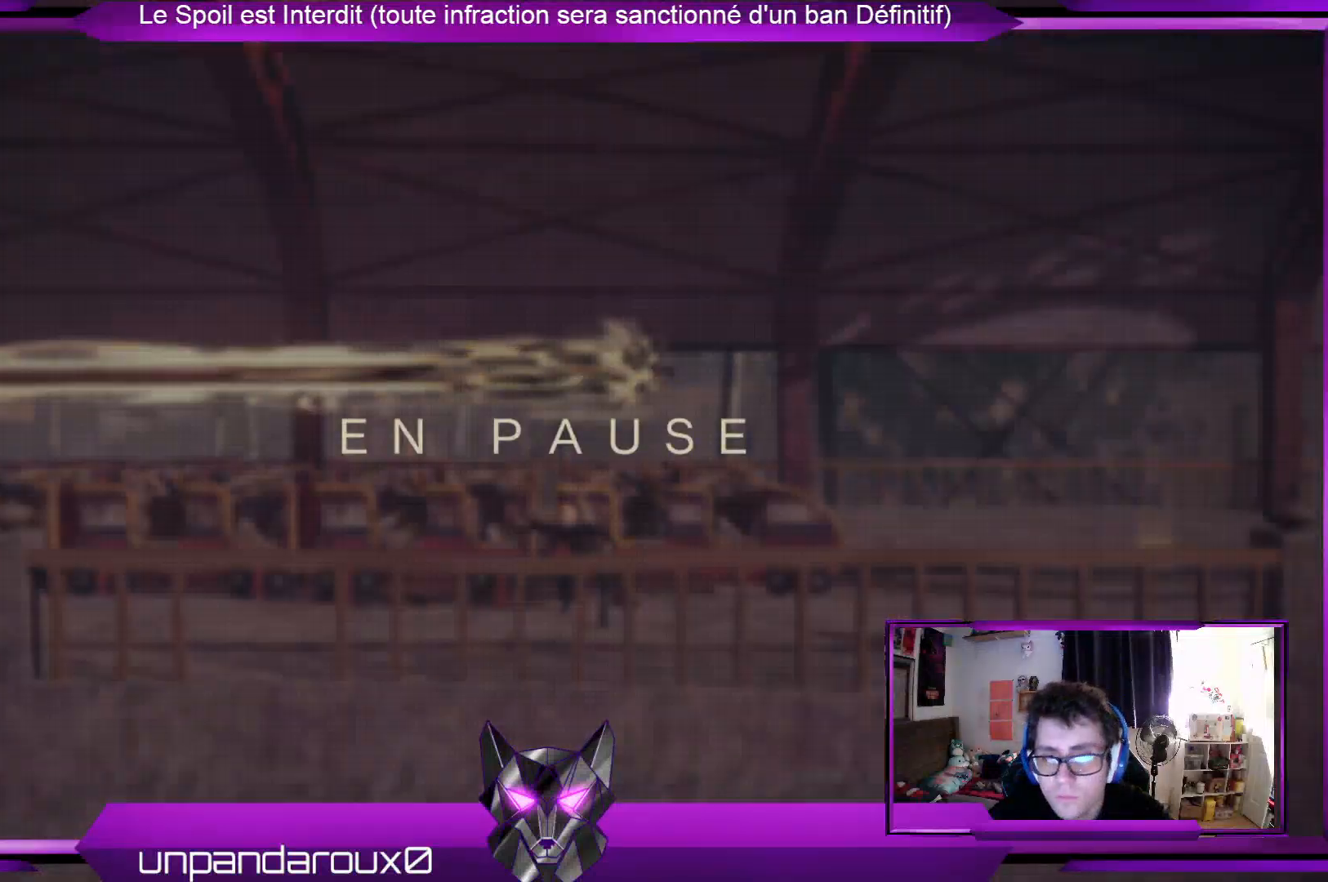
{"buttons": [], "left_stick": "center", "right_stick": "center", "events": [[167, "B", "down"], [300, "B", "up"]]}
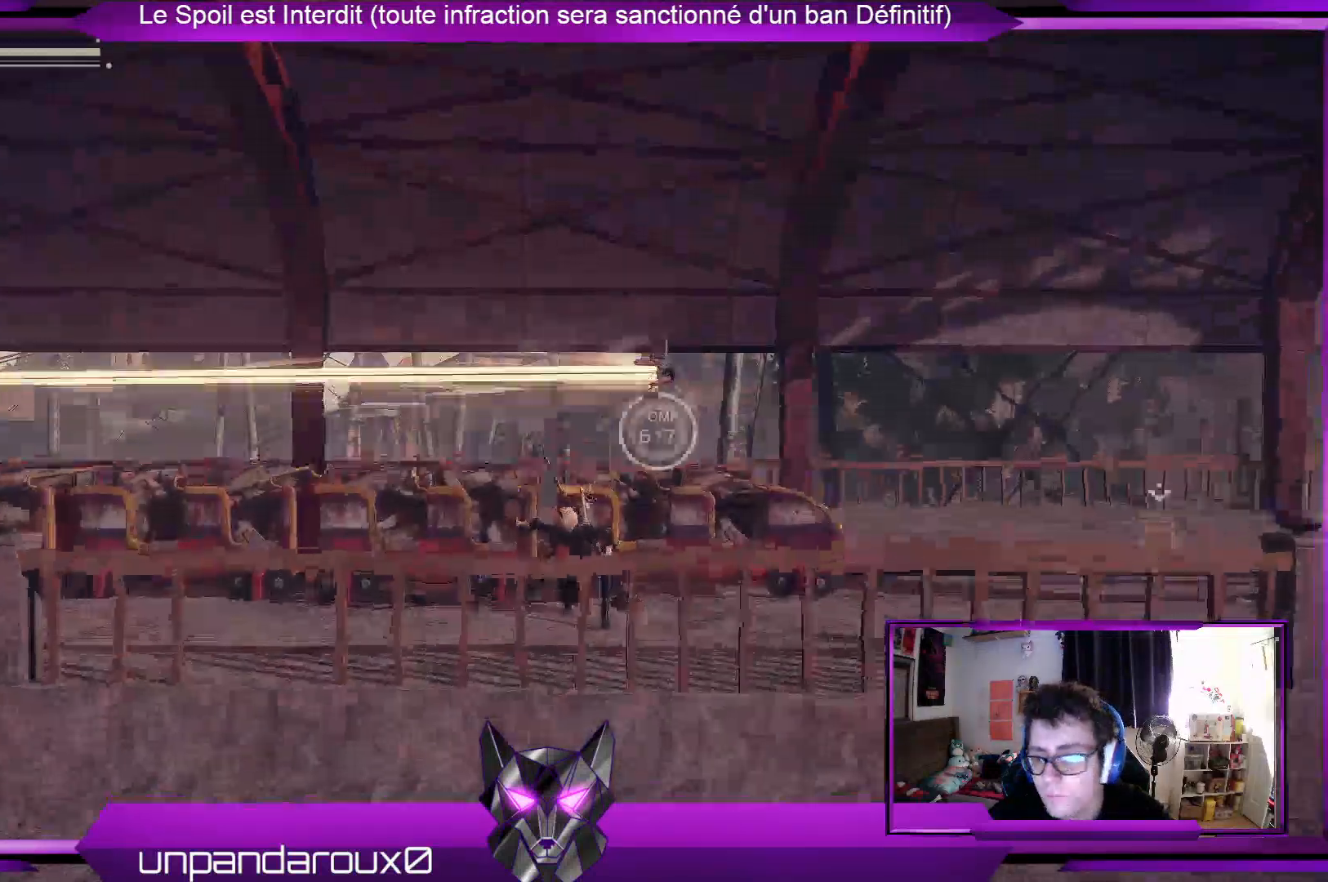
{"buttons": [], "left_stick": "up-left", "right_stick": "down-left", "events": [[467, "left_stick", "up-left"], [467, "right_stick", "down-left"]]}
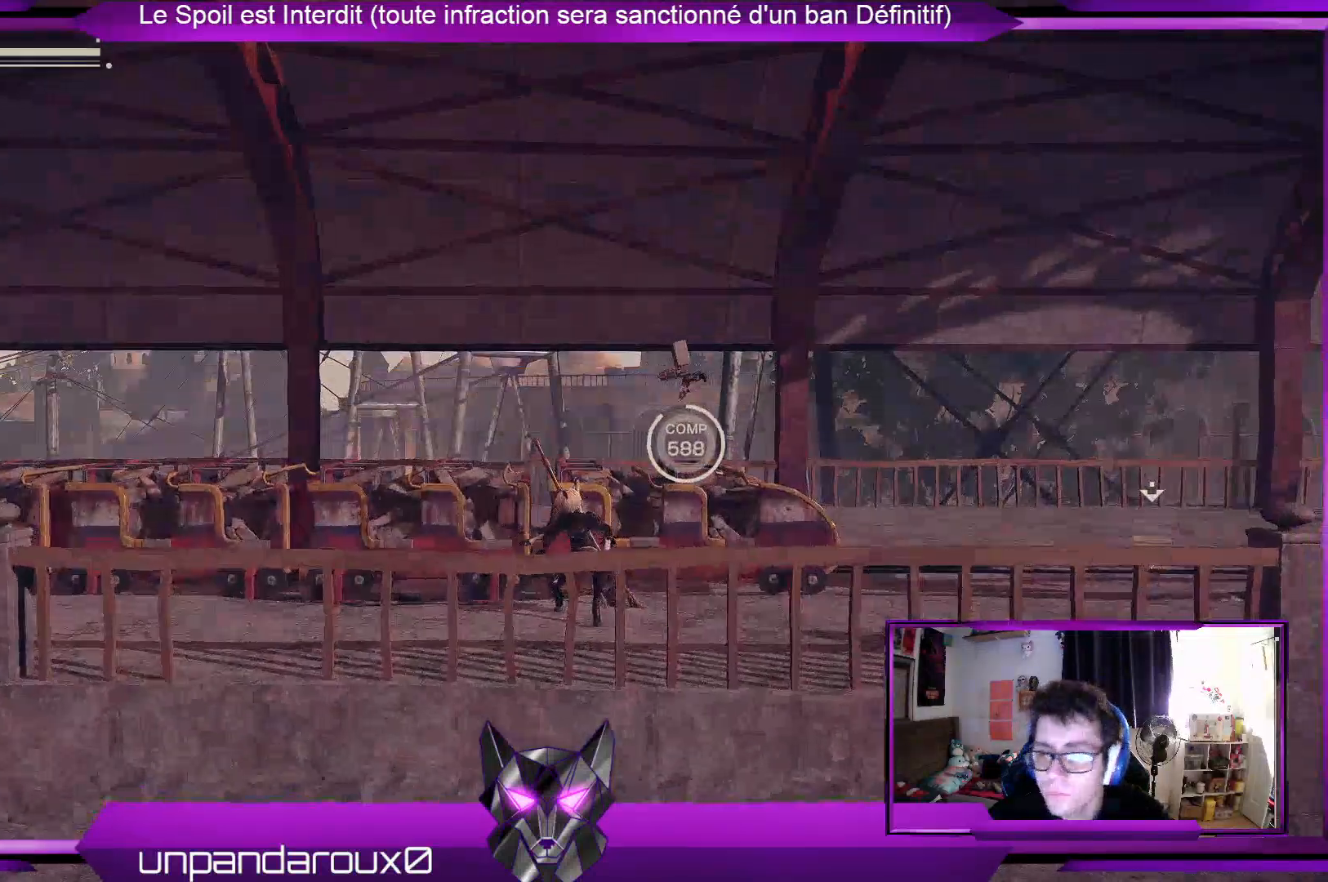
{"buttons": [], "left_stick": "up-left", "right_stick": "center", "events": [[133, "right_stick", "center"], [267, "A", "down"], [433, "A", "up"]]}
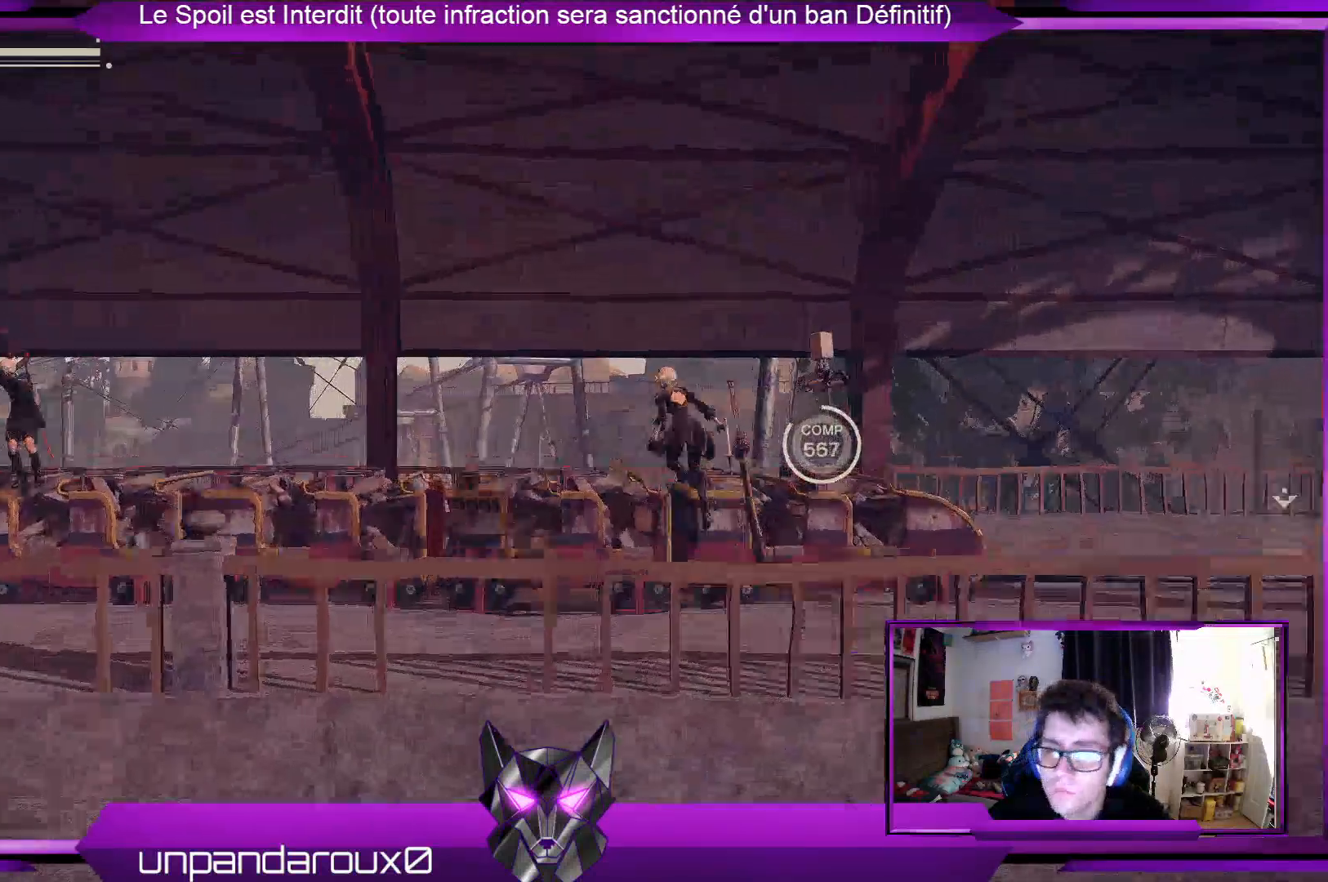
{"buttons": [], "left_stick": "center", "right_stick": "center", "events": [[200, "left_stick", "center"]]}
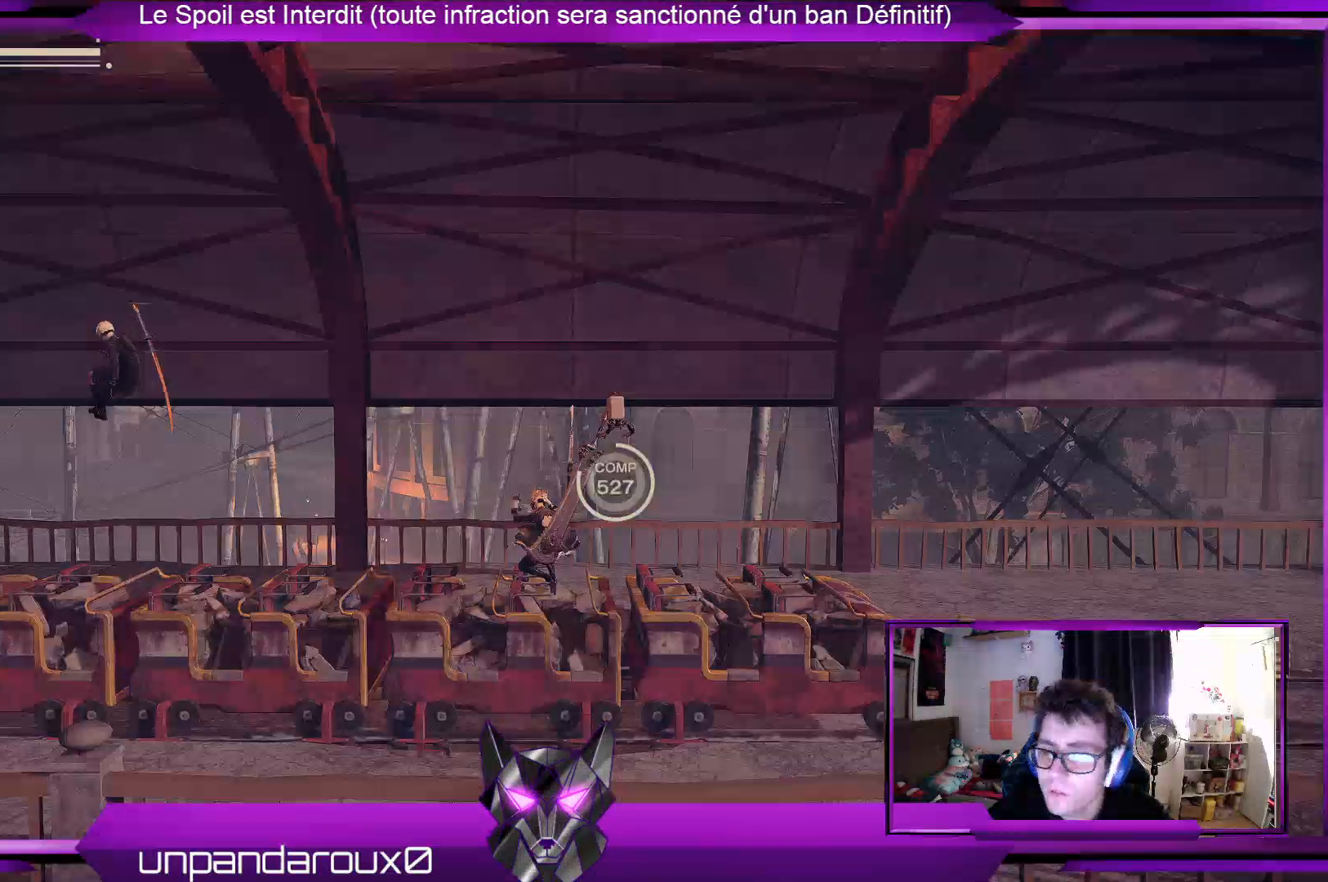
{"buttons": [], "left_stick": "center", "right_stick": "center", "events": []}
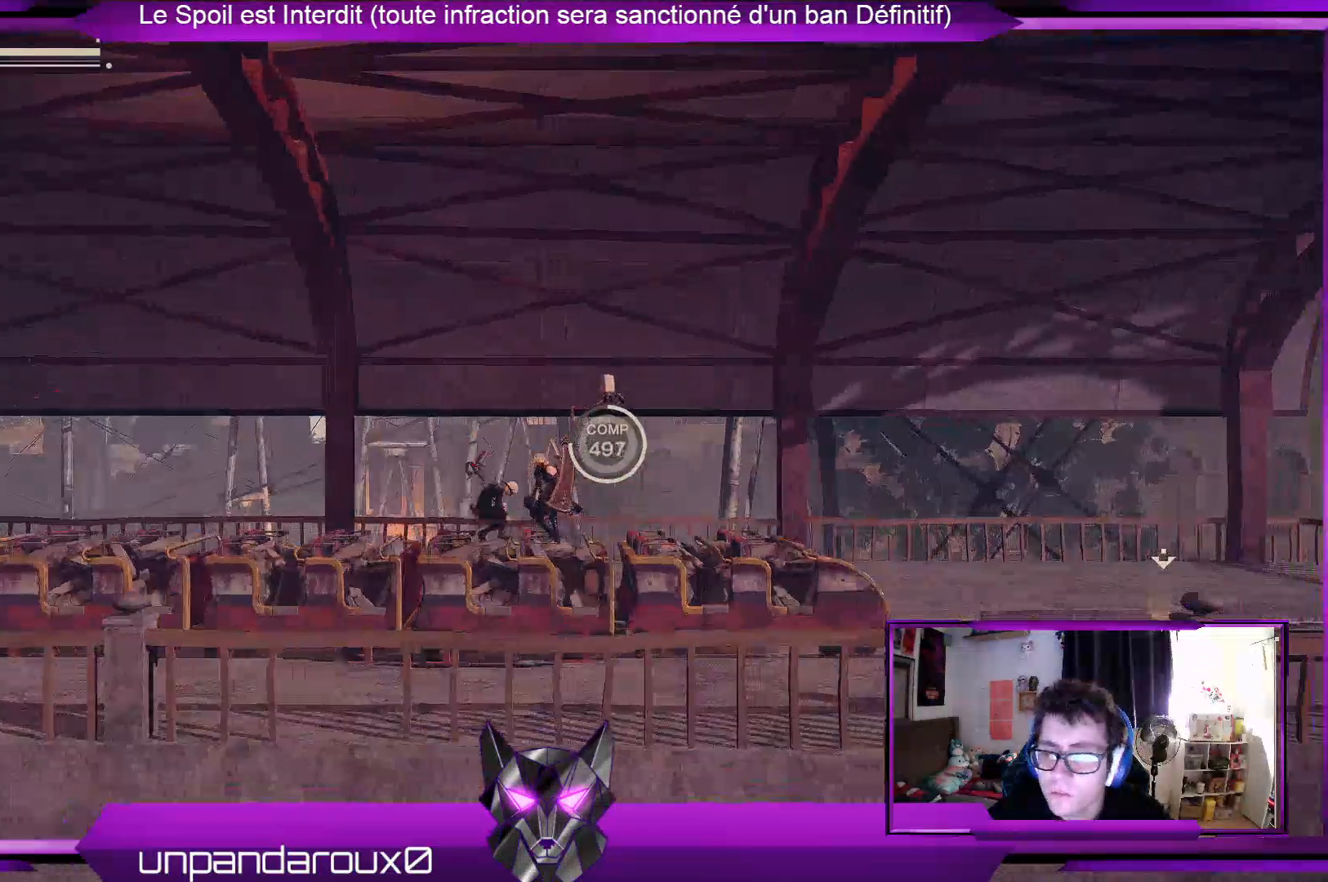
{"buttons": [], "left_stick": "center", "right_stick": "center", "events": [[33, "START", "down"], [167, "START", "up"]]}
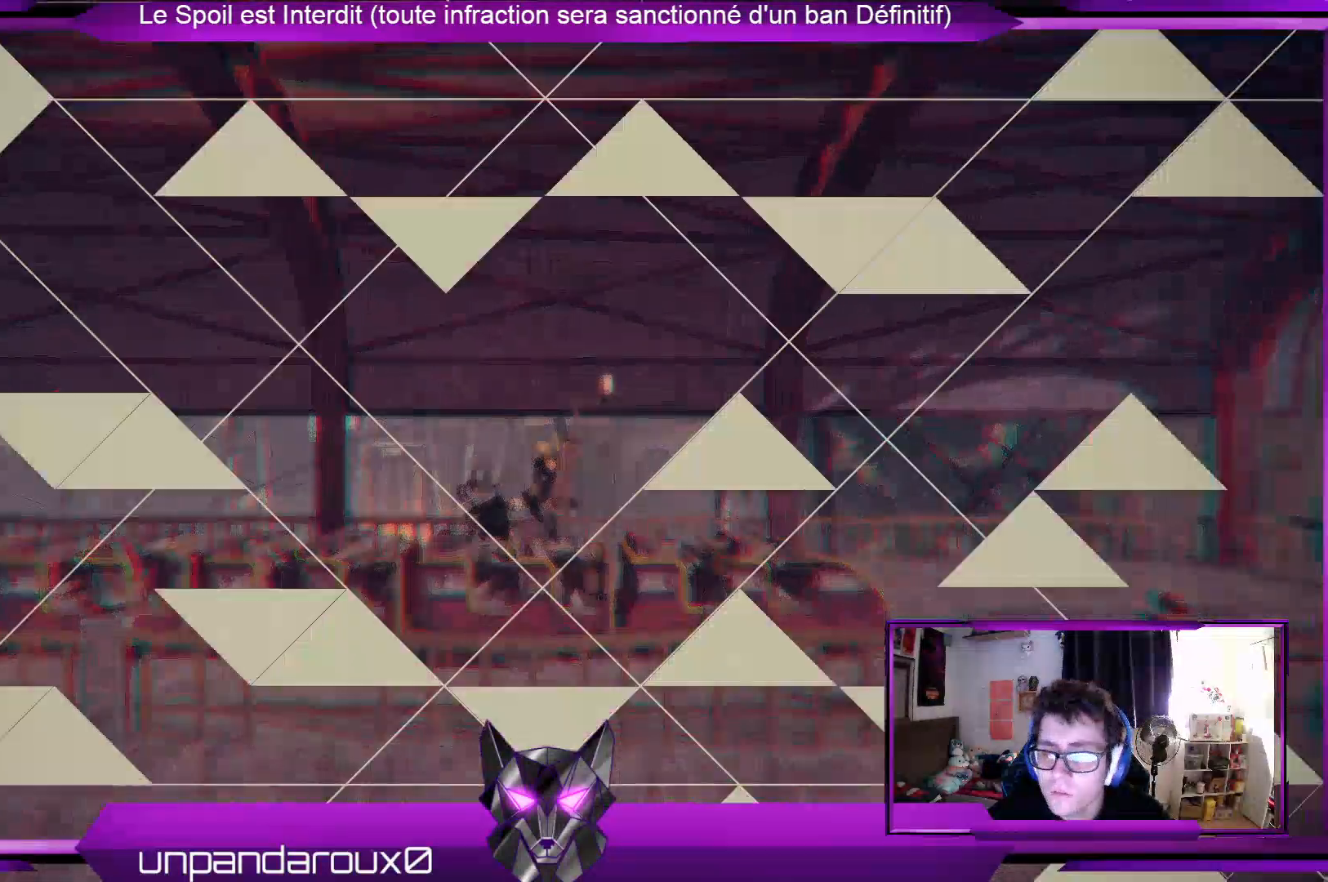
{"buttons": [], "left_stick": "center", "right_stick": "center", "events": []}
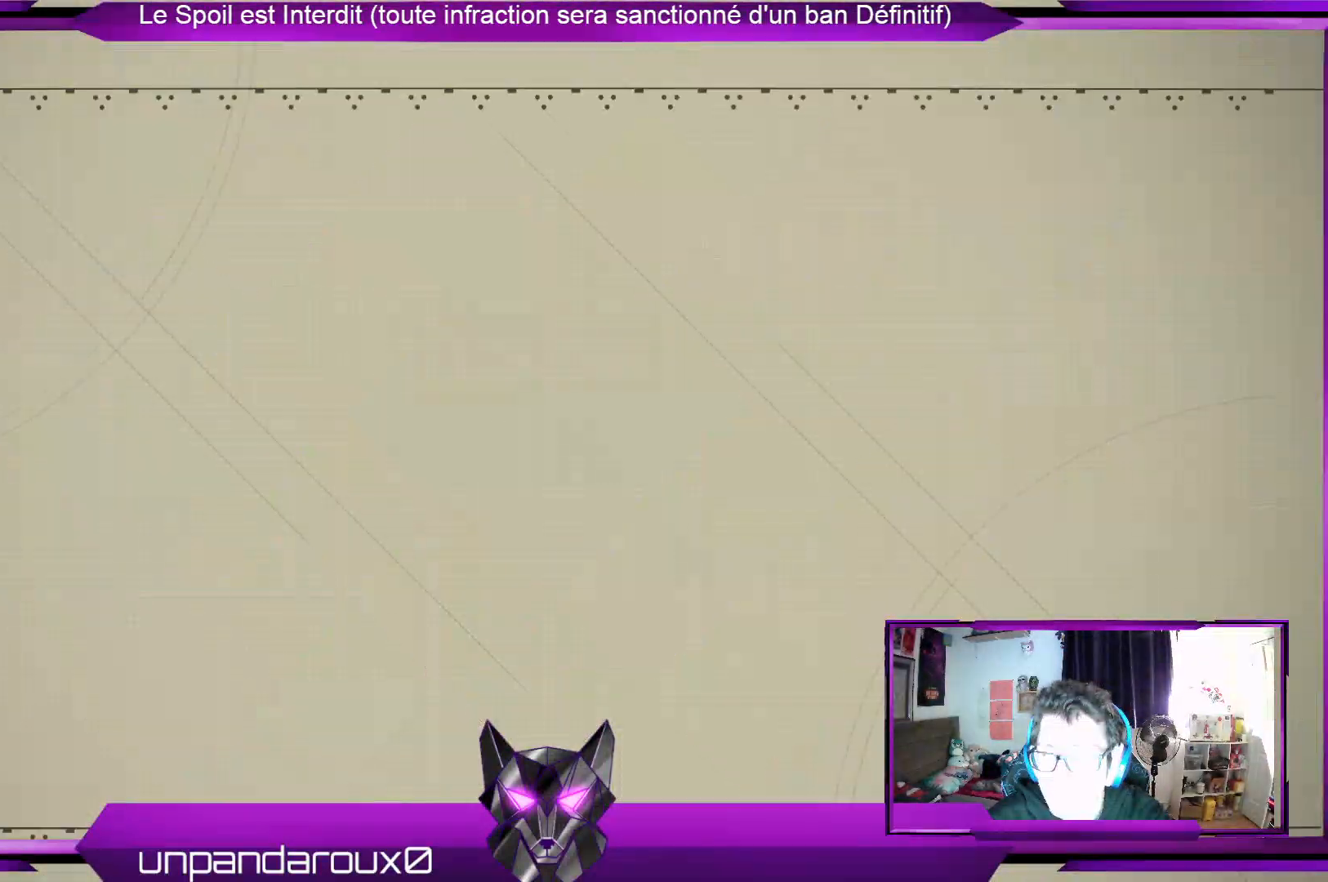
{"buttons": [], "left_stick": "center", "right_stick": "center", "events": []}
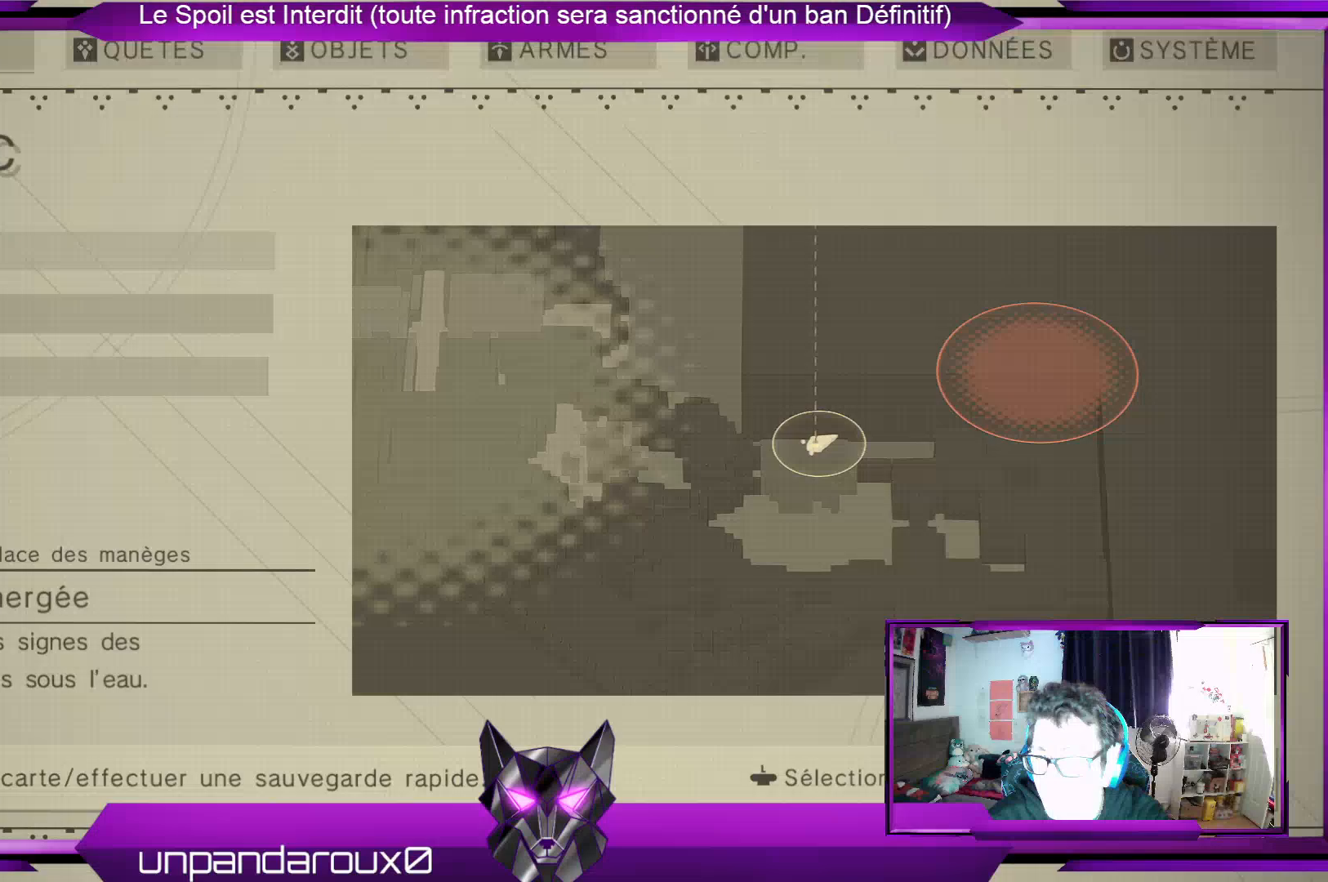
{"buttons": [], "left_stick": "right", "right_stick": "center", "events": [[500, "left_stick", "right"]]}
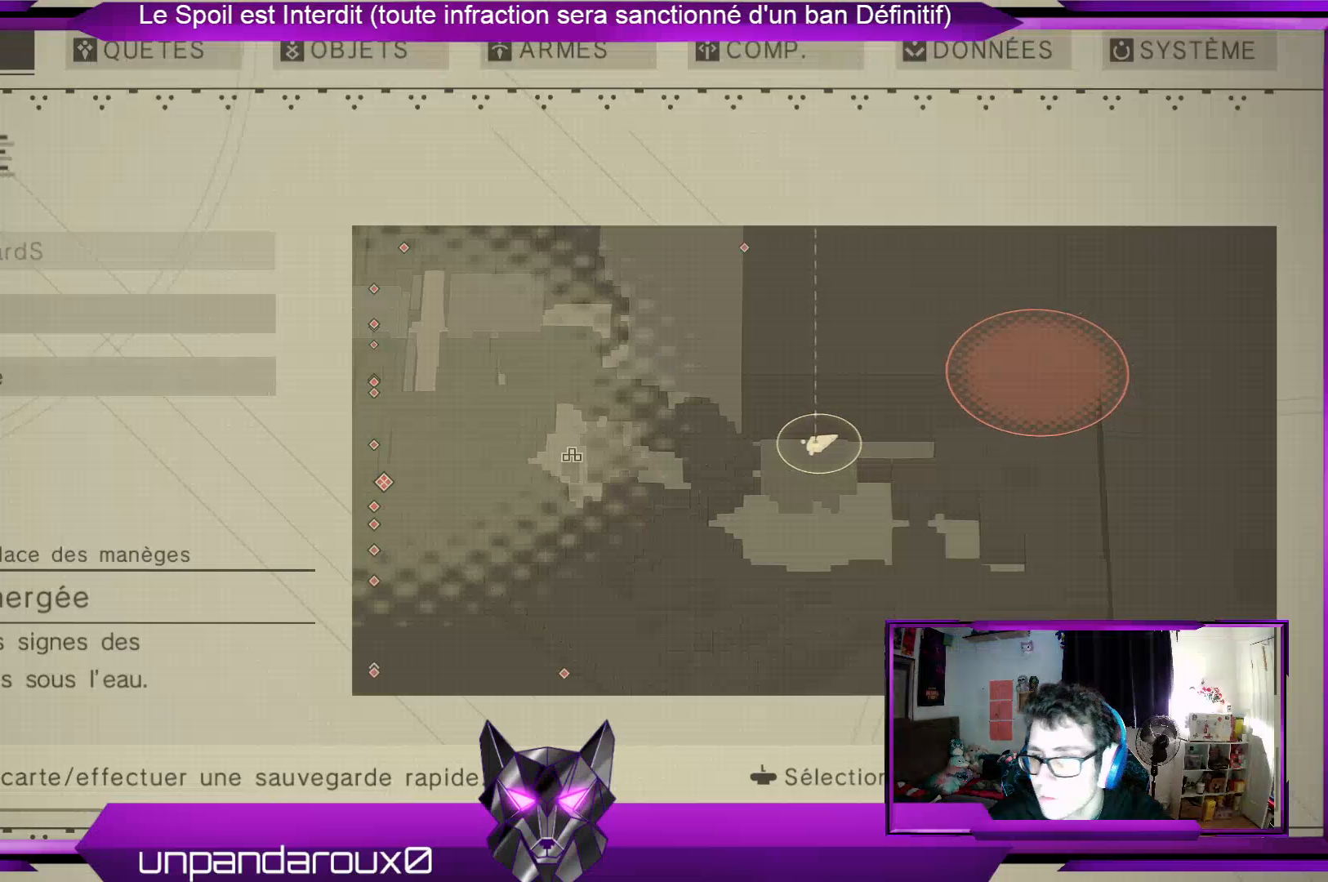
{"buttons": [], "left_stick": "center", "right_stick": "center", "events": [[433, "left_stick", "center"]]}
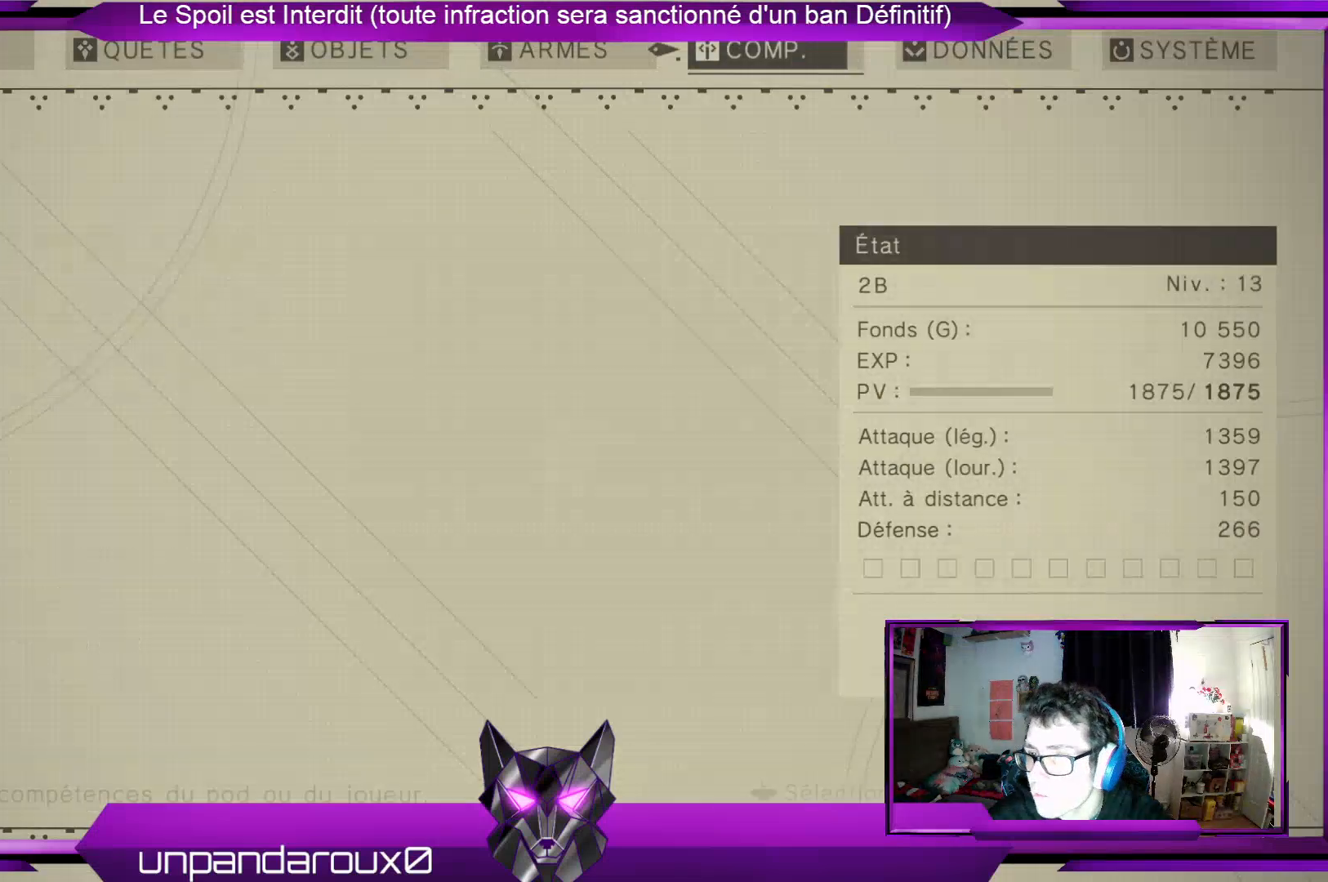
{"buttons": [], "left_stick": "center", "right_stick": "center", "events": [[233, "left_stick", "left"], [467, "left_stick", "center"]]}
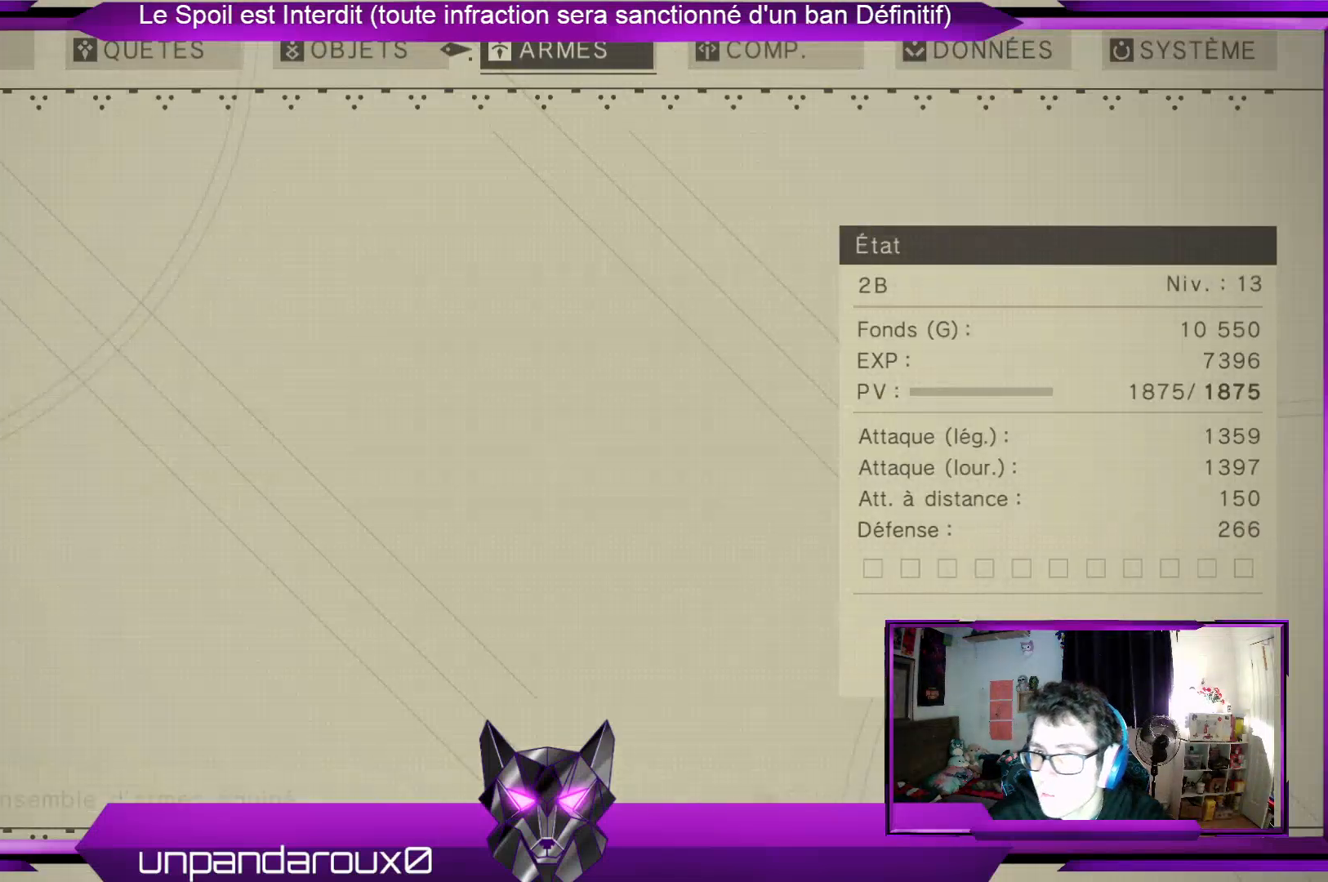
{"buttons": [], "left_stick": "center", "right_stick": "center", "events": [[33, "left_stick", "left"], [267, "B", "down"], [267, "left_stick", "center"], [400, "B", "up"]]}
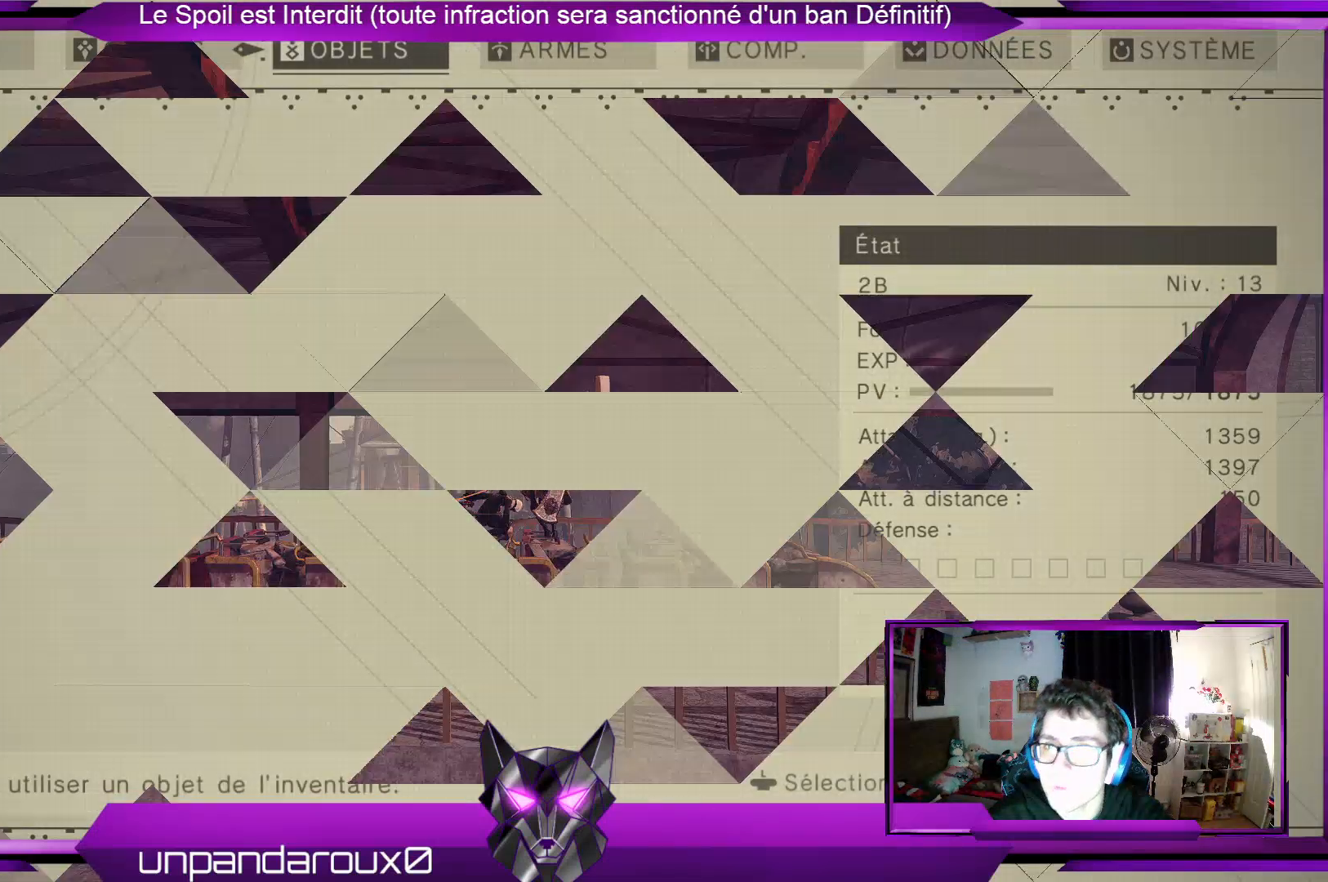
{"buttons": [], "left_stick": "center", "right_stick": "center", "events": []}
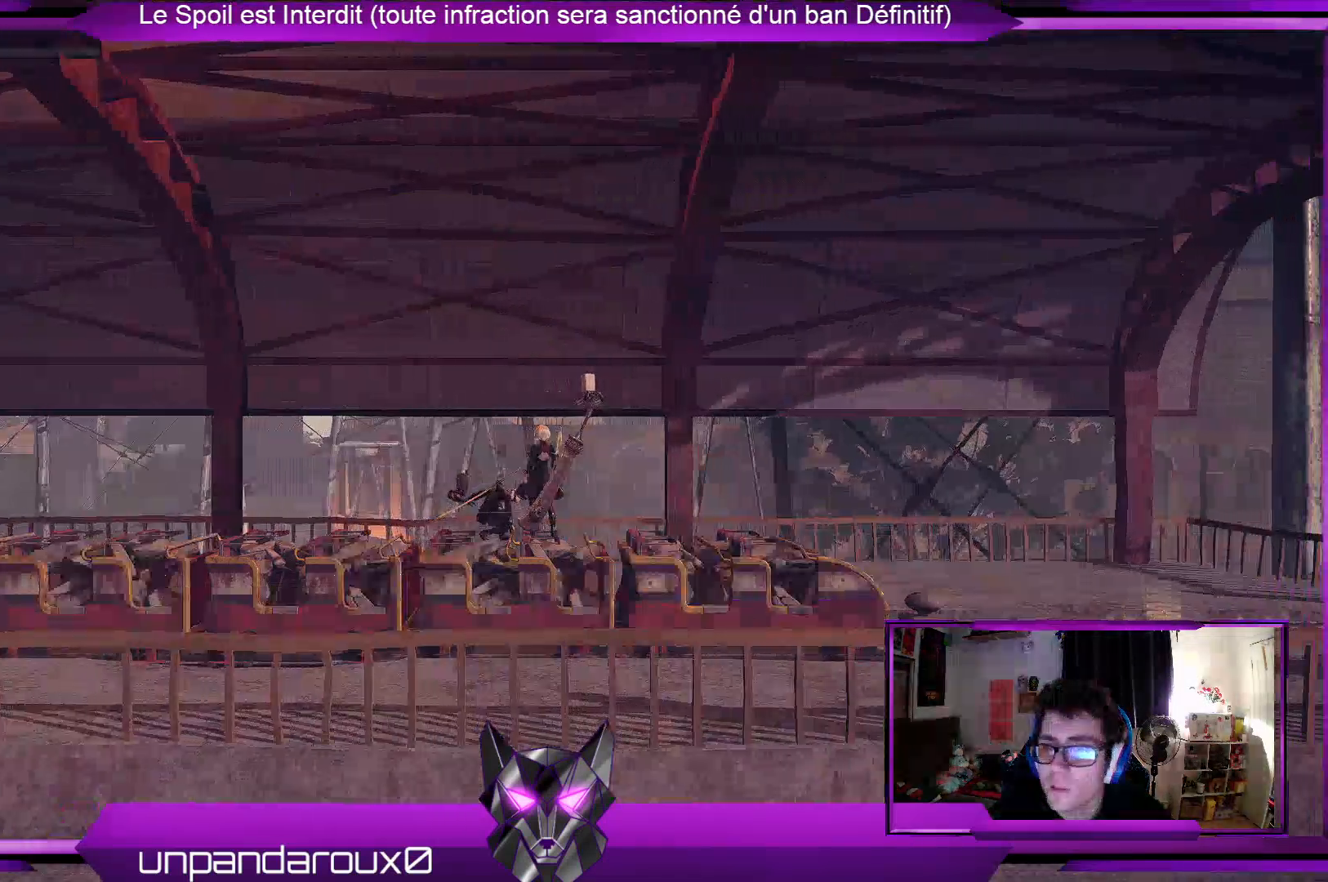
{"buttons": [], "left_stick": "center", "right_stick": "center", "events": [[233, "left_stick", "right"], [500, "left_stick", "center"]]}
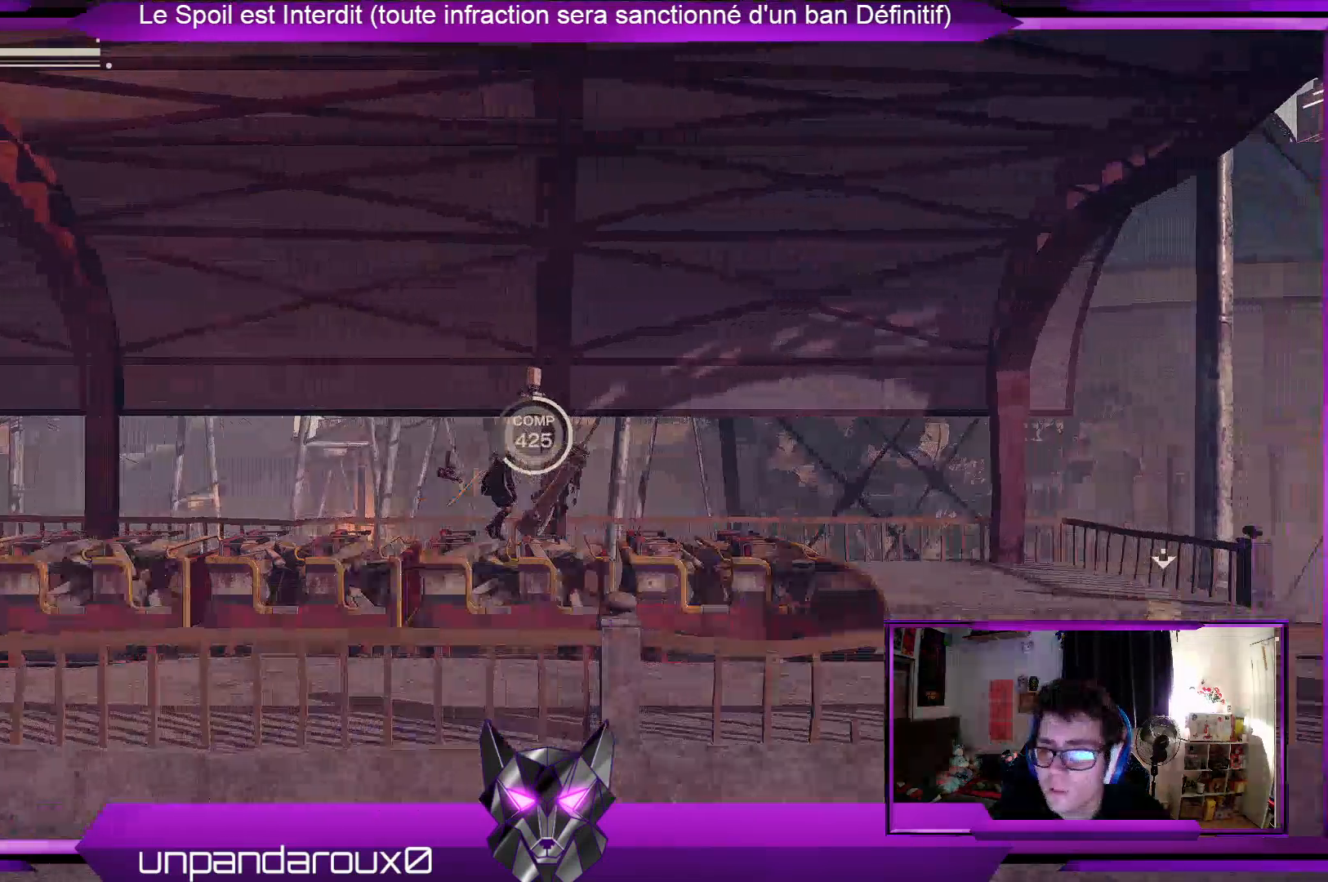
{"buttons": [], "left_stick": "right", "right_stick": "center", "events": [[100, "left_stick", "right"], [367, "left_stick", "center"], [467, "left_stick", "right"]]}
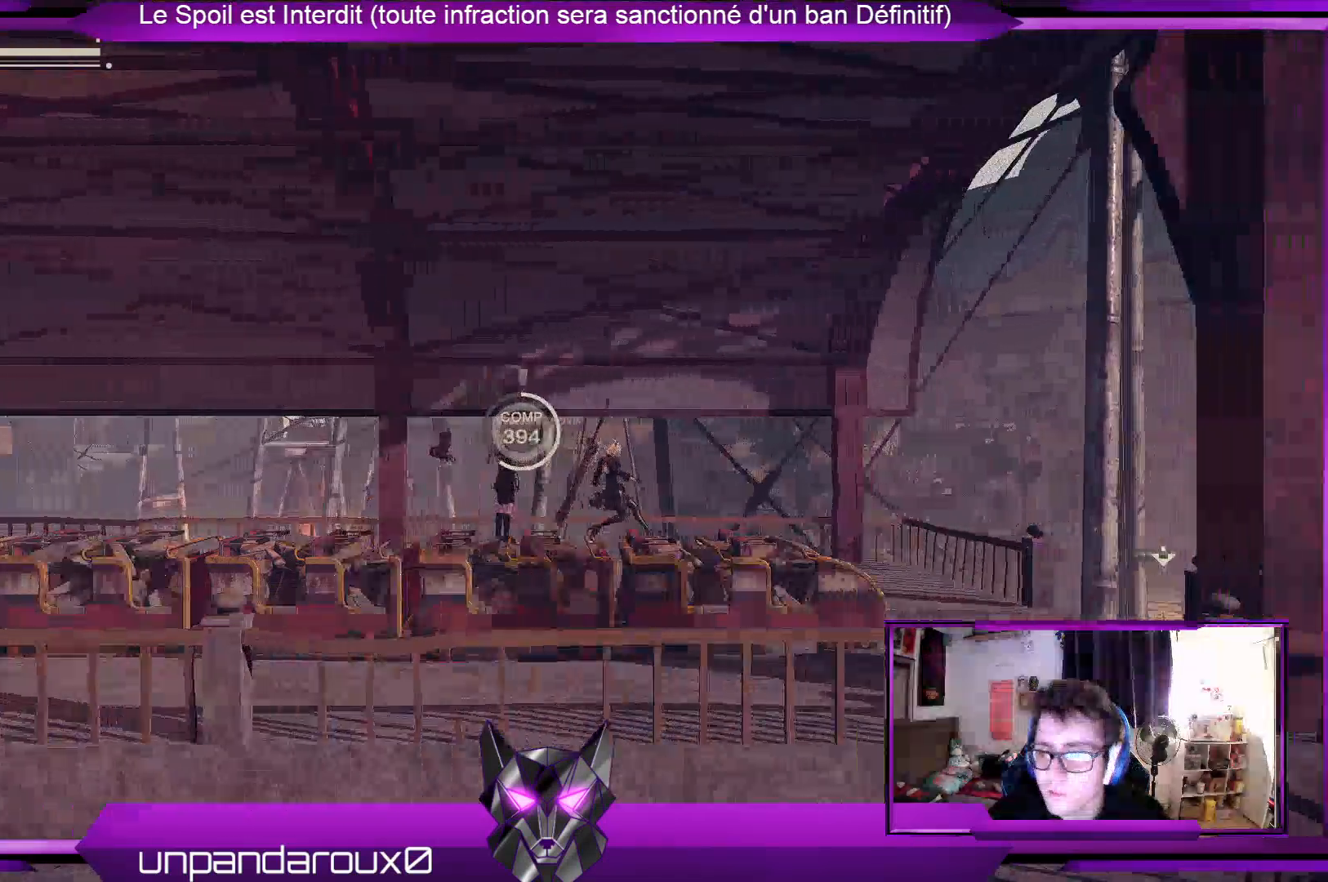
{"buttons": [], "left_stick": "center", "right_stick": "center", "events": [[233, "left_stick", "center"]]}
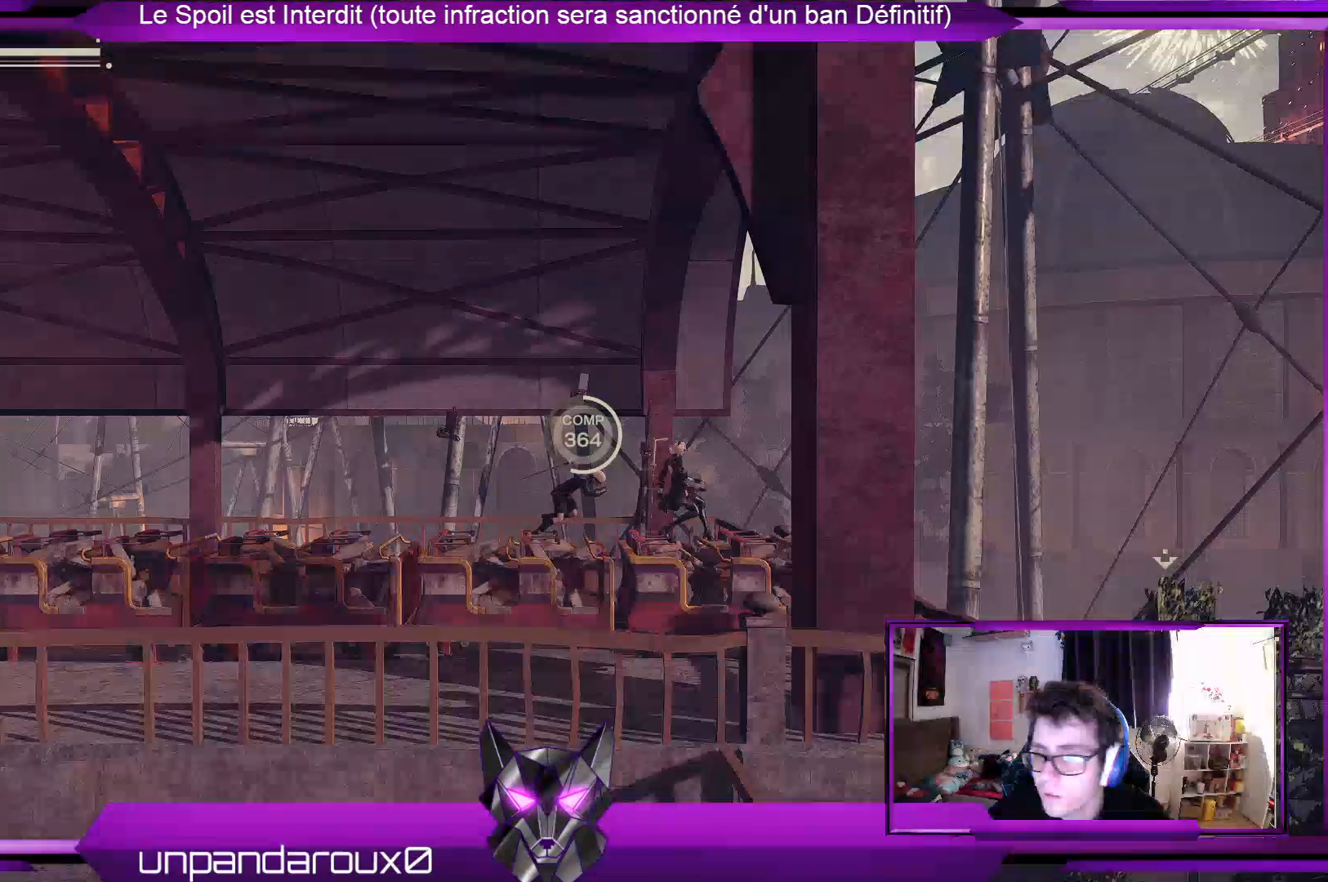
{"buttons": [], "left_stick": "center", "right_stick": "down-right", "events": [[367, "right_stick", "down"], [467, "right_stick", "down-right"]]}
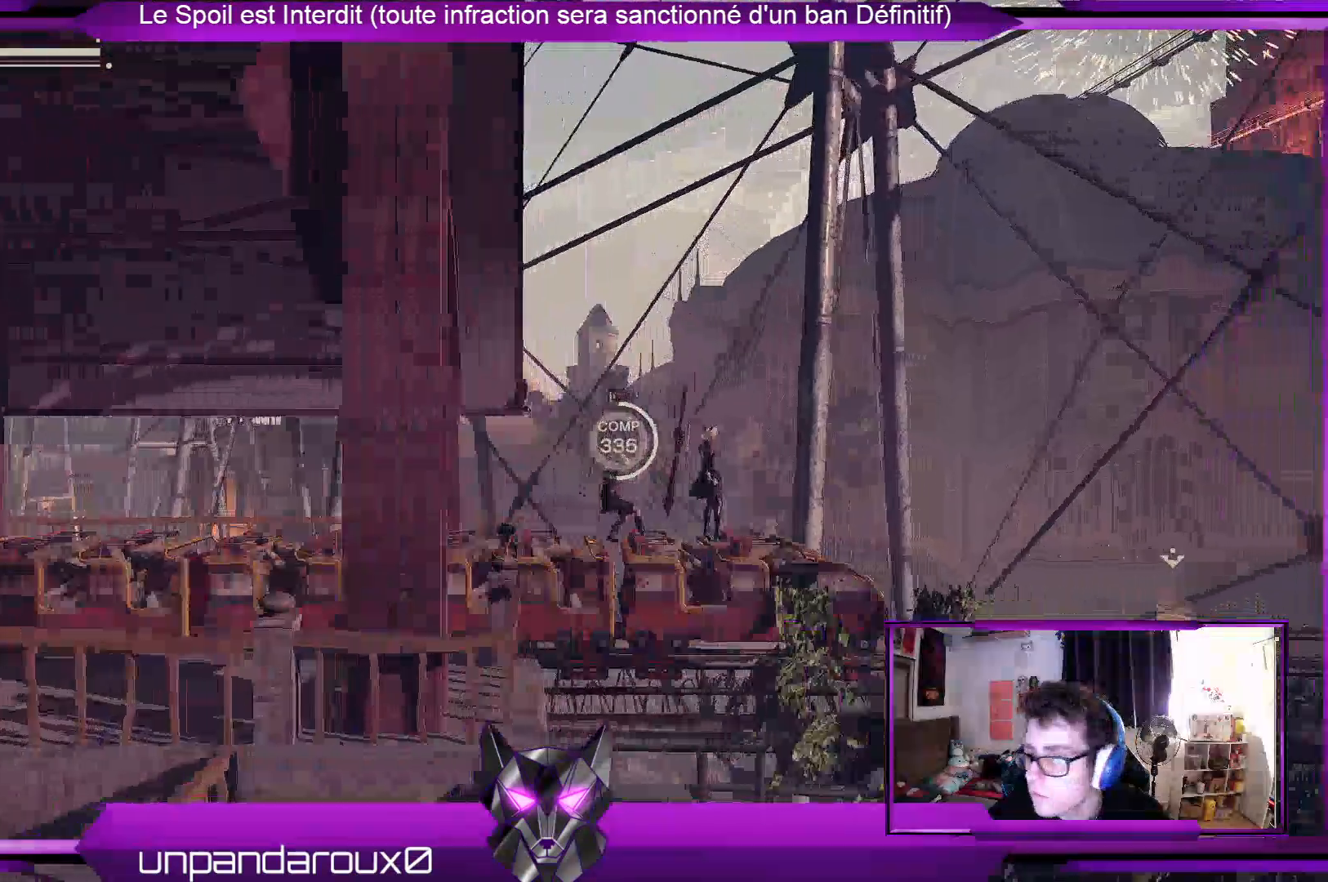
{"buttons": [], "left_stick": "center", "right_stick": "down-right", "events": []}
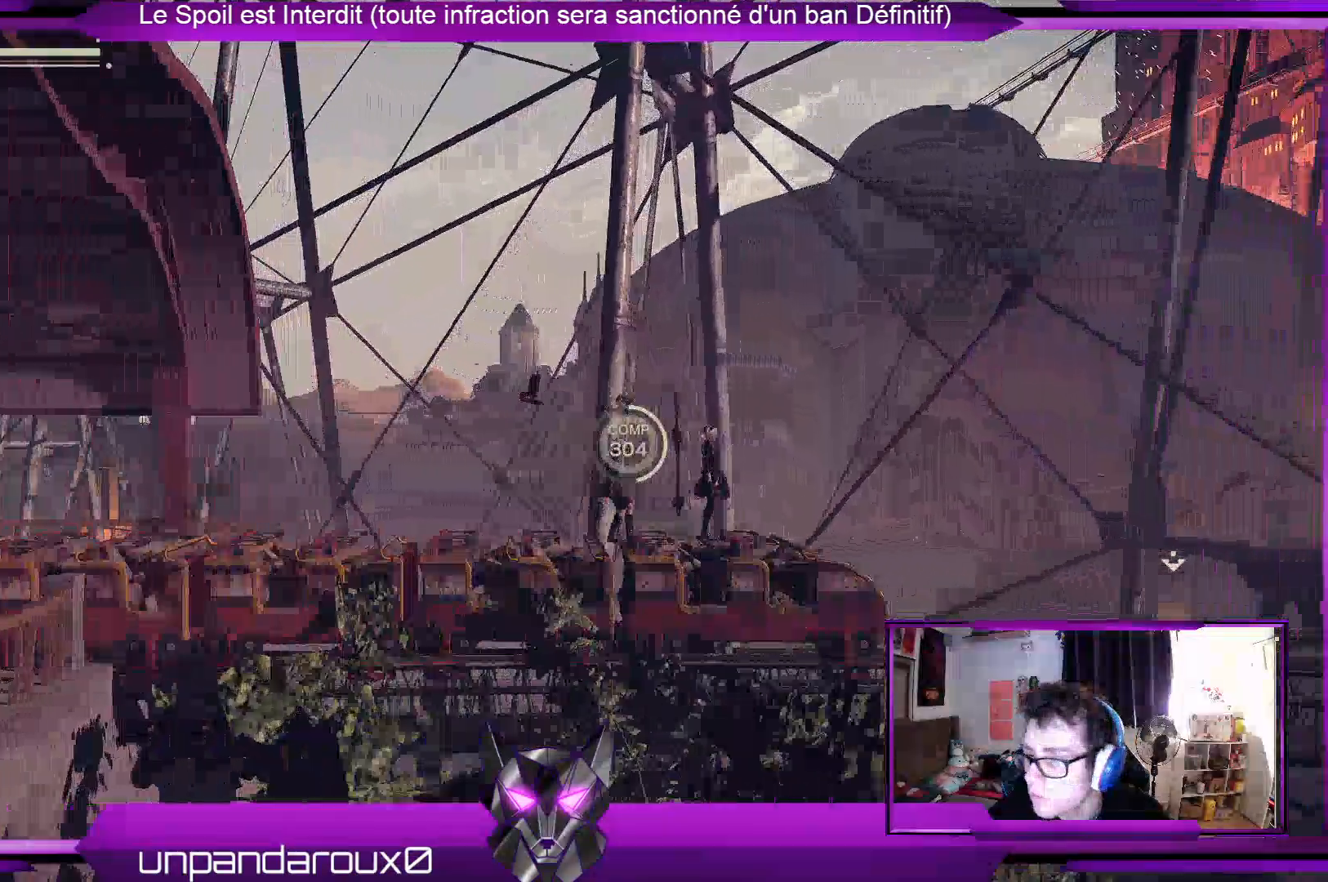
{"buttons": [], "left_stick": "center", "right_stick": "center", "events": [[467, "right_stick", "center"]]}